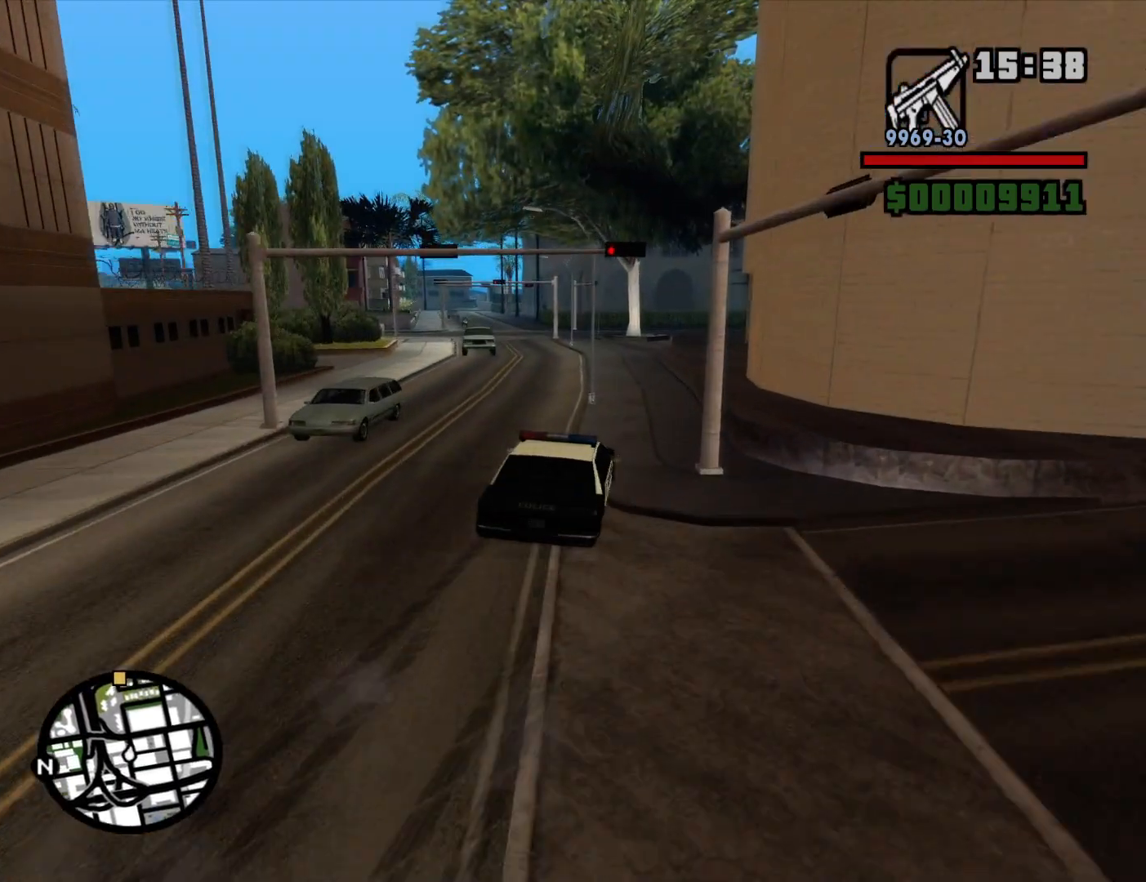
Gameplay with keyboard and mouse; each line is a JSON object with the keys and mouse buttons held at the frame after it. "events" lists presses ("down") and releases ("up") of "1", "2", "3", "4", "5", "6", "a", "alt", "c", "ctrl", "d", "down", "e", "escape", "f", "f1", "f2", "f3", "g", "h", "left", "num2", "q", "r", "right", "s", "shift", "space", "t", "tab", "up", "v", "w", "x", "z", "mouse_left", "mouse_middle", "mouse_right", "mouse_wheel_up" and "mouse_wheel_down" between this image and that frame as [ms after this image, input, new state], when the widget could be followed in between. "mouse_left", "mouse_middle", "mouse_right", "mouse_wheel_up", "mouse_wheel_down" = the "left", "middle", "right", "wheel_up", "wheel_down" buttons of the "mouse" list. No other keys are recorded. Mouse movement is not recorded.
{"keys": ["d"], "mouse": [], "events": [[117, "w", "up"], [317, "a", "up"], [317, "d", "down"]]}
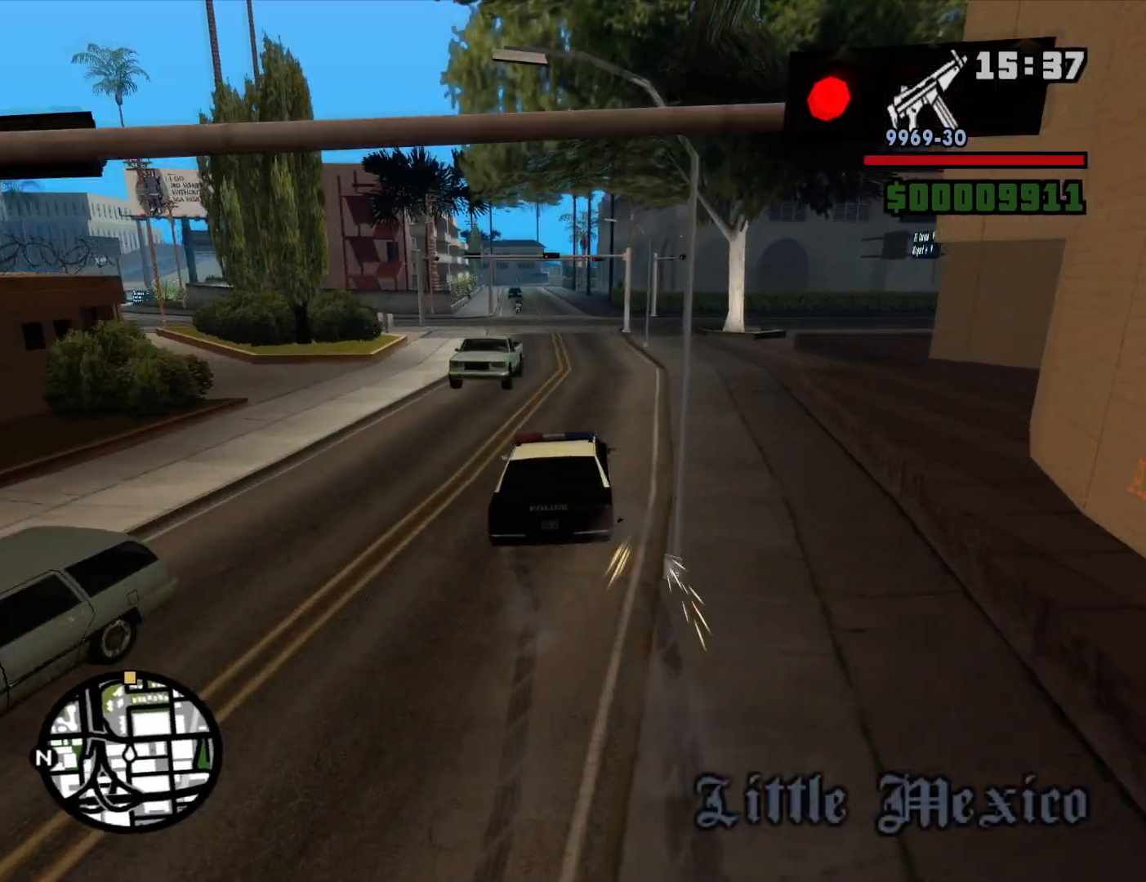
{"keys": ["a"], "mouse": [], "events": [[134, "a", "down"], [184, "d", "up"]]}
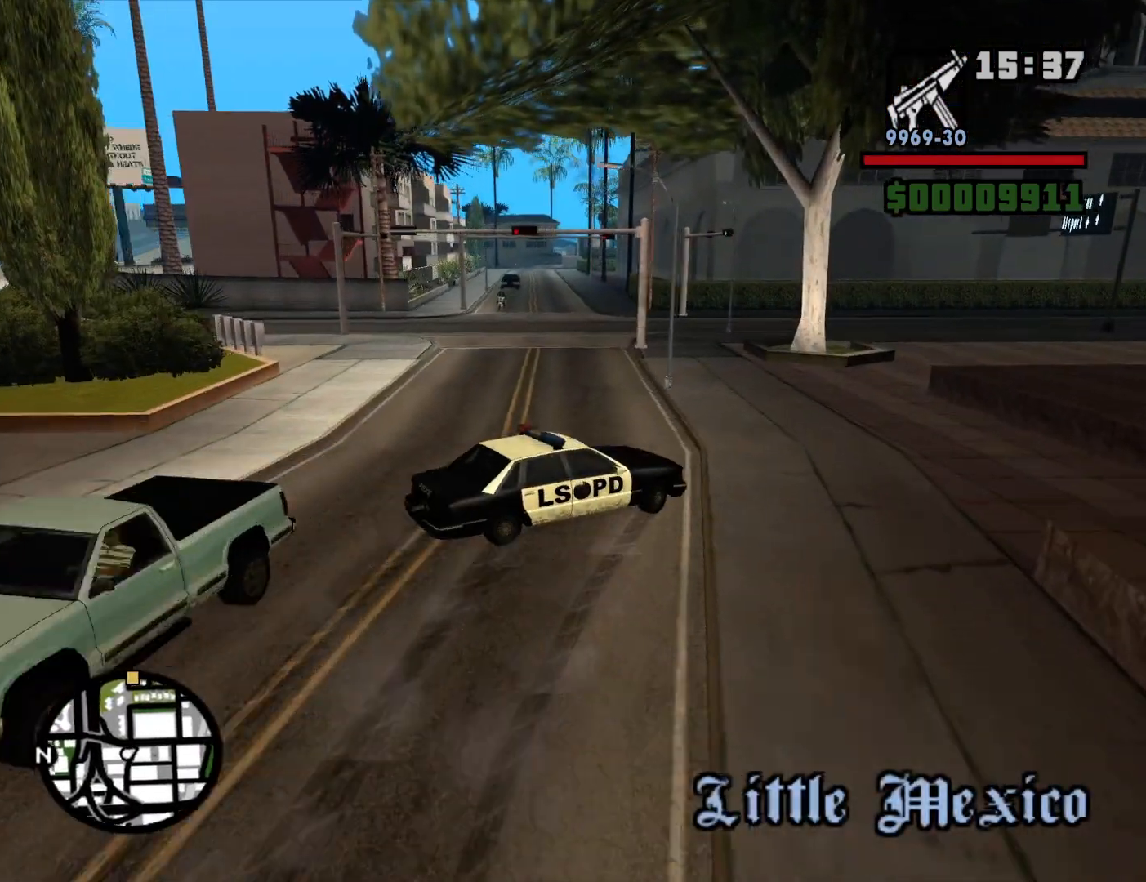
{"keys": ["a"], "mouse": [], "events": []}
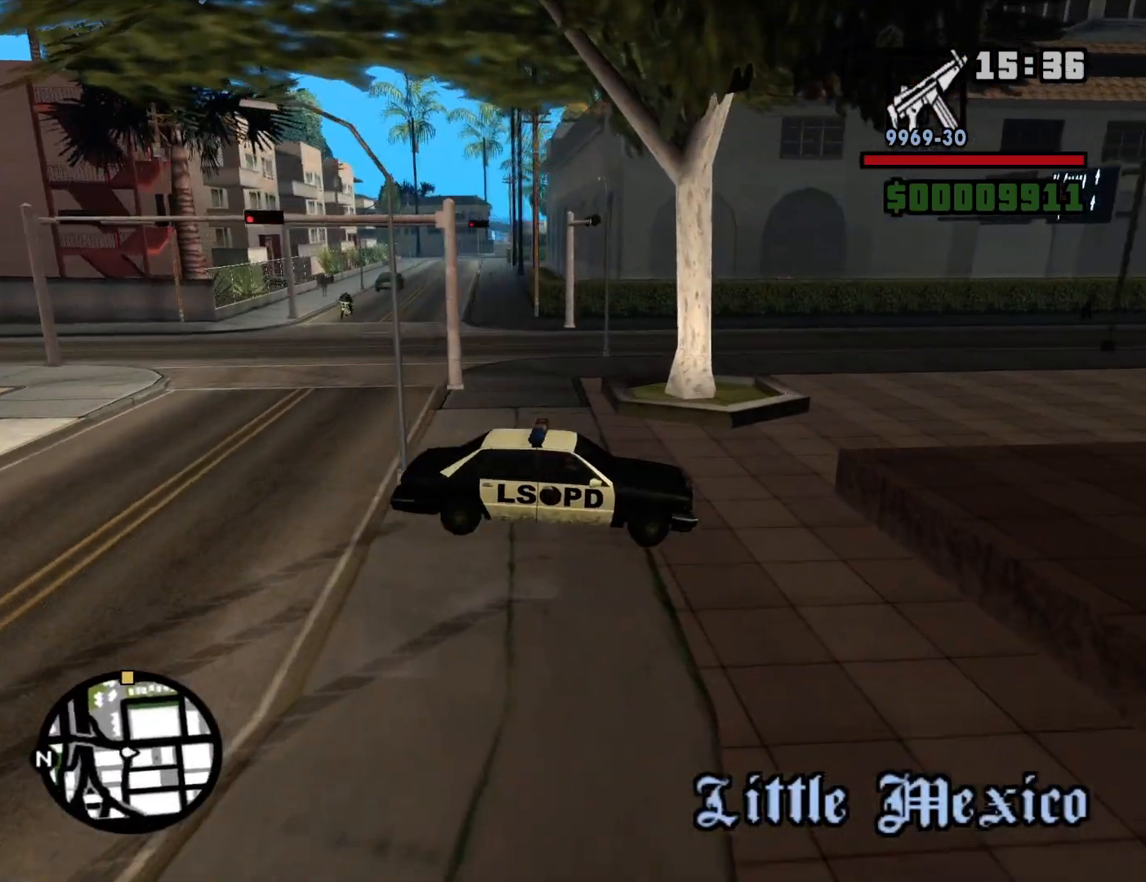
{"keys": ["a"], "mouse": [], "events": []}
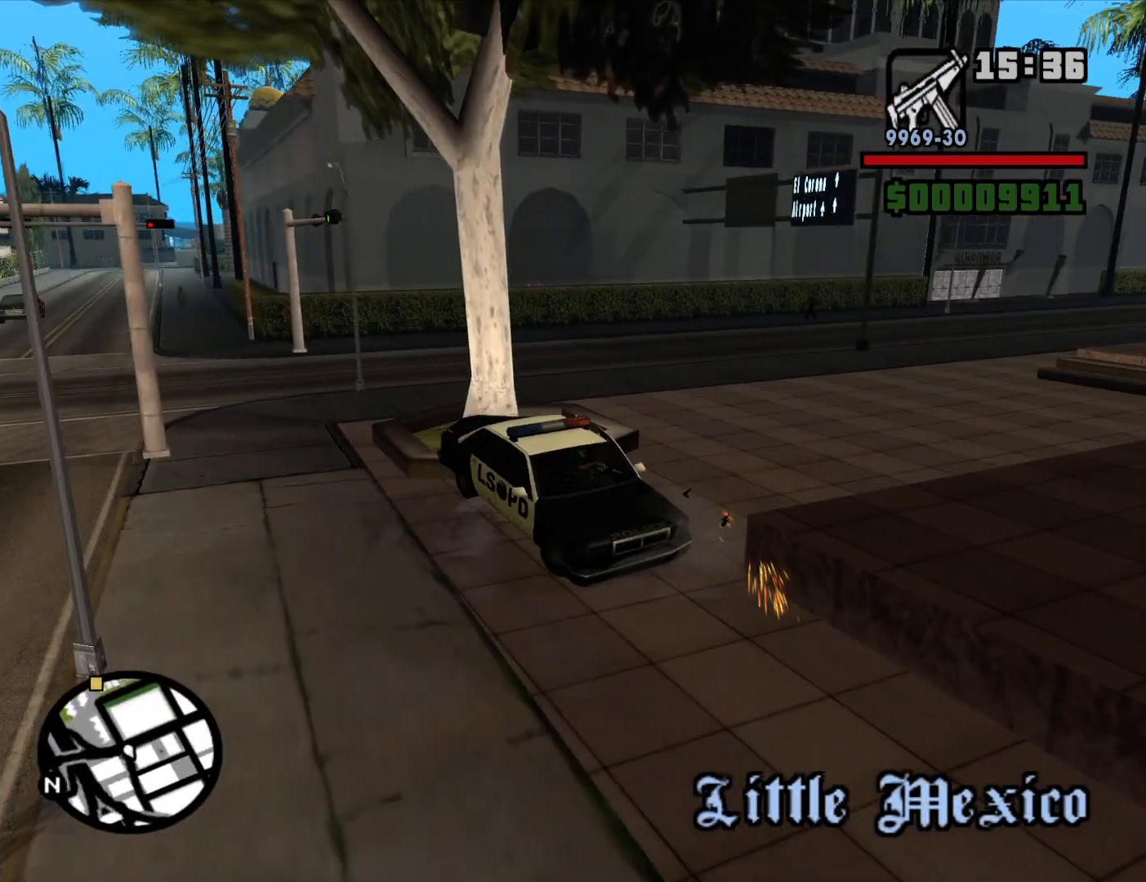
{"keys": ["d", "w"], "mouse": [], "events": [[134, "a", "up"], [234, "d", "down"], [284, "w", "down"]]}
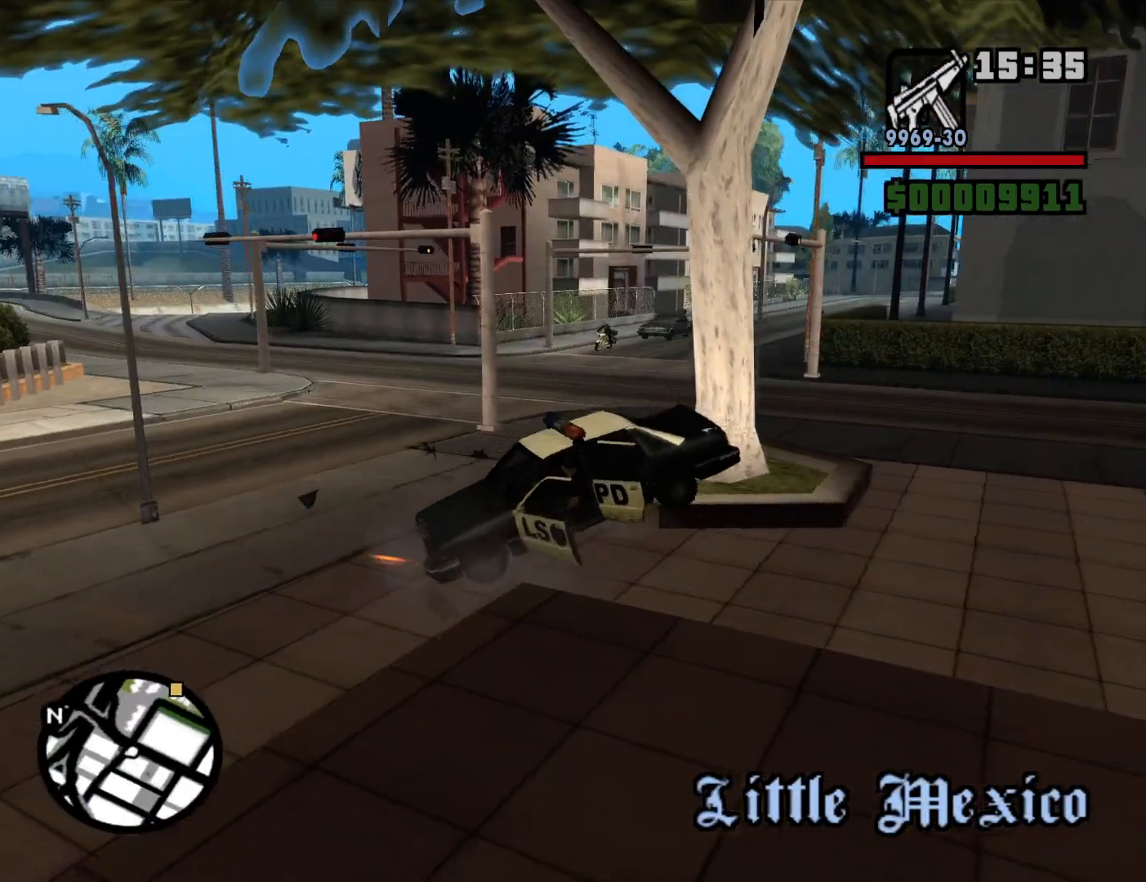
{"keys": ["d", "w"], "mouse": [], "events": []}
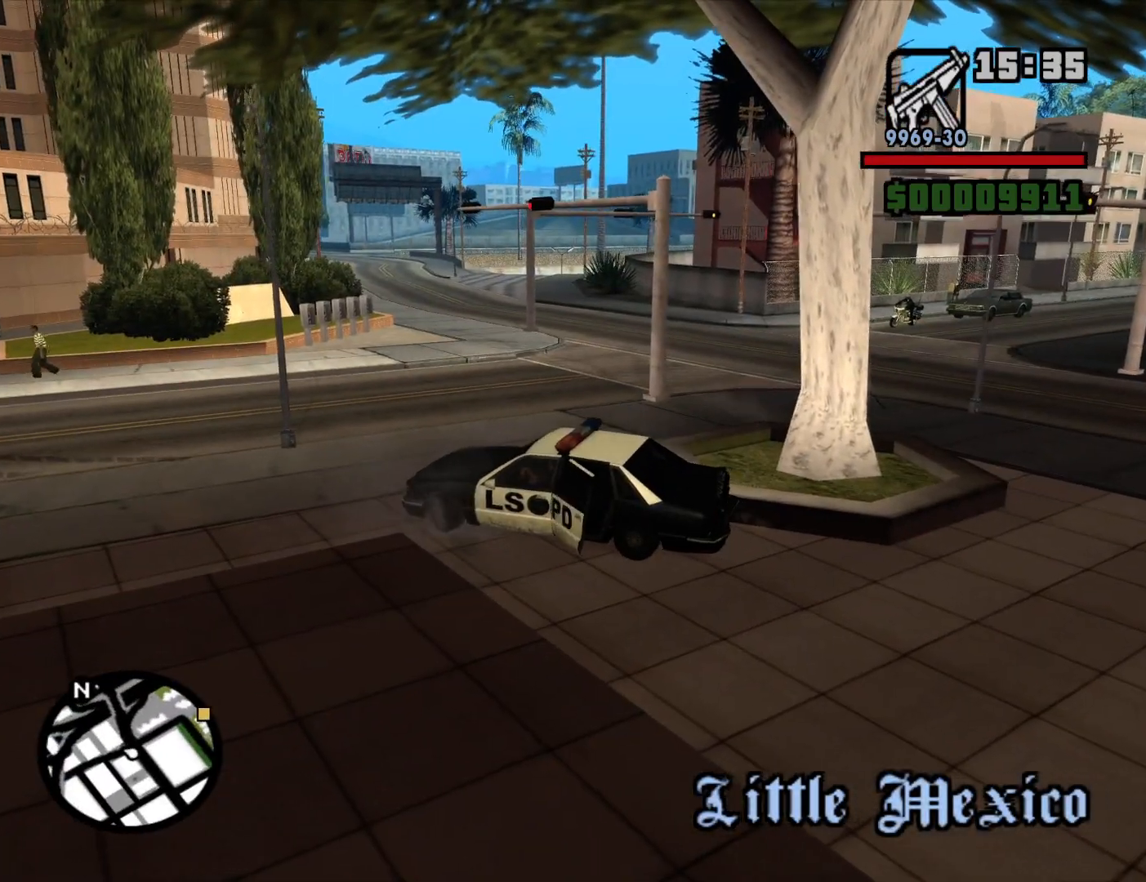
{"keys": ["d", "w"], "mouse": [], "events": []}
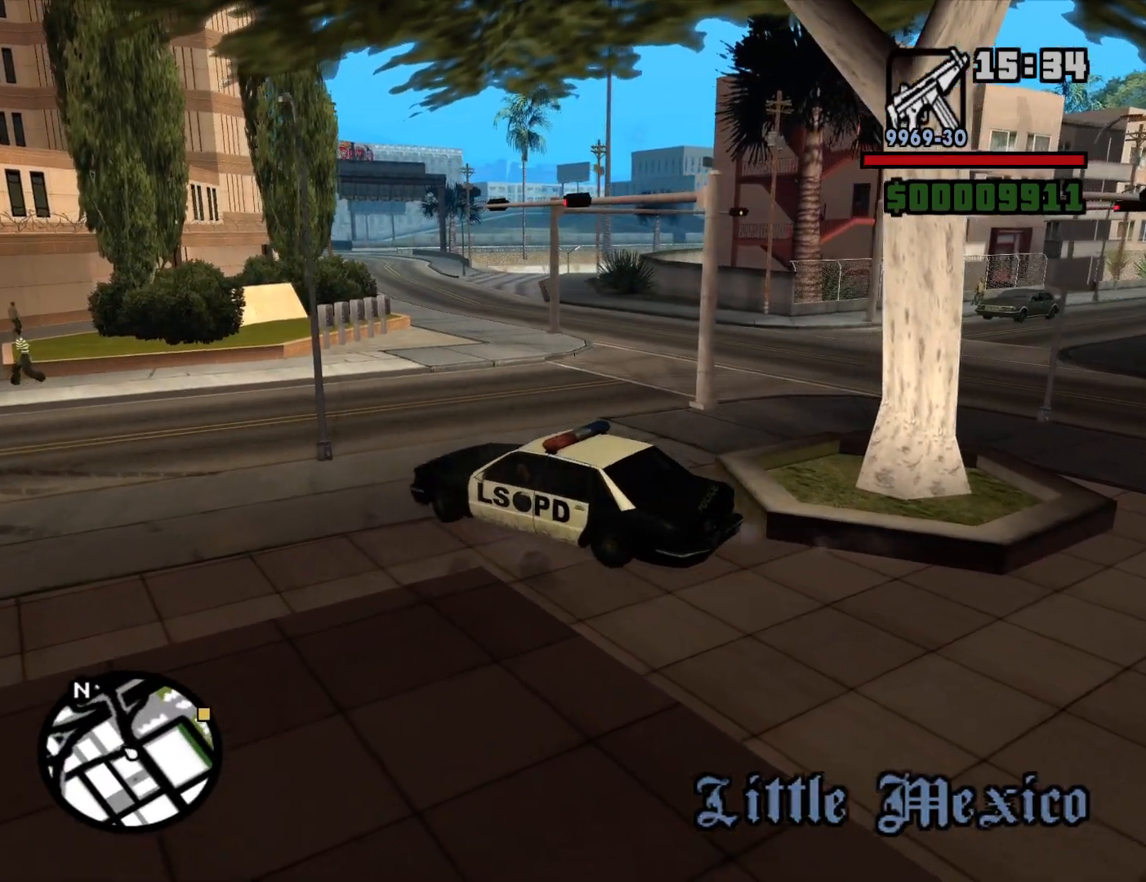
{"keys": ["d", "w"], "mouse": [], "events": []}
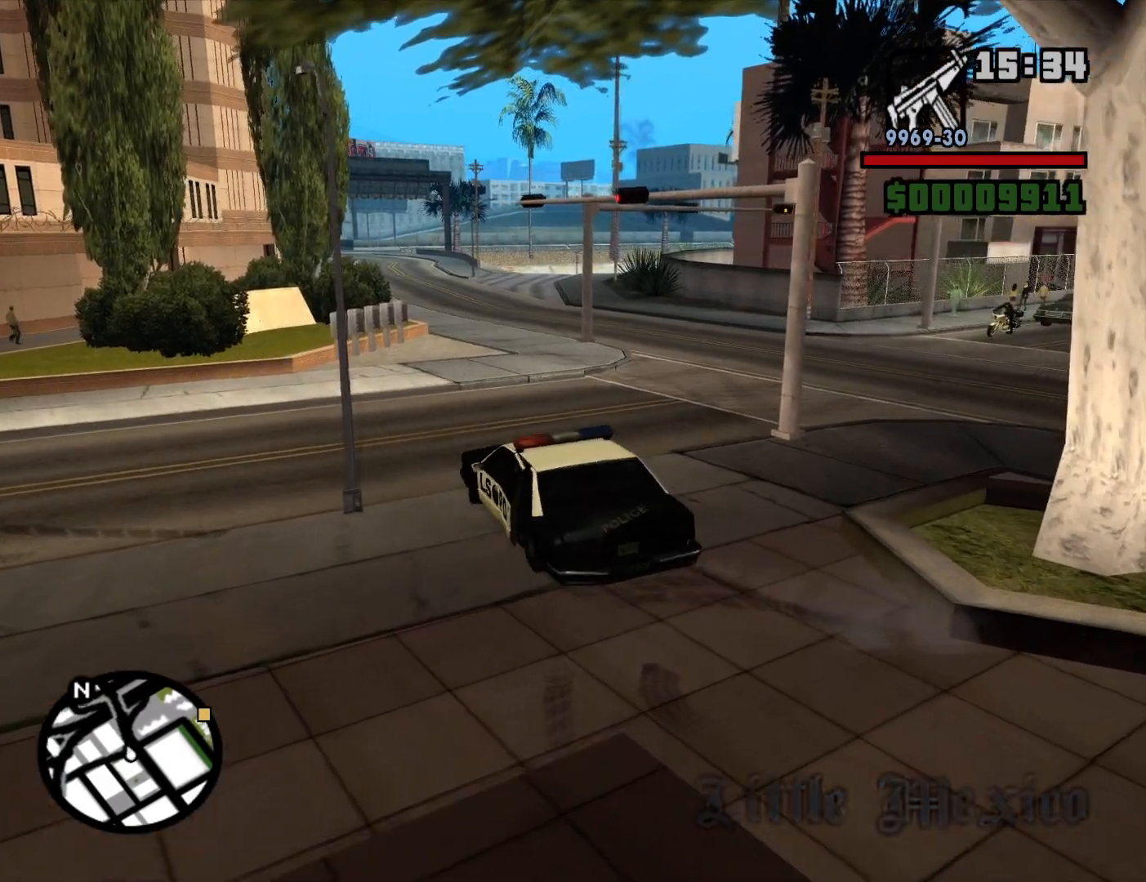
{"keys": ["d", "w"], "mouse": [], "events": [[300, "d", "up"], [434, "d", "down"]]}
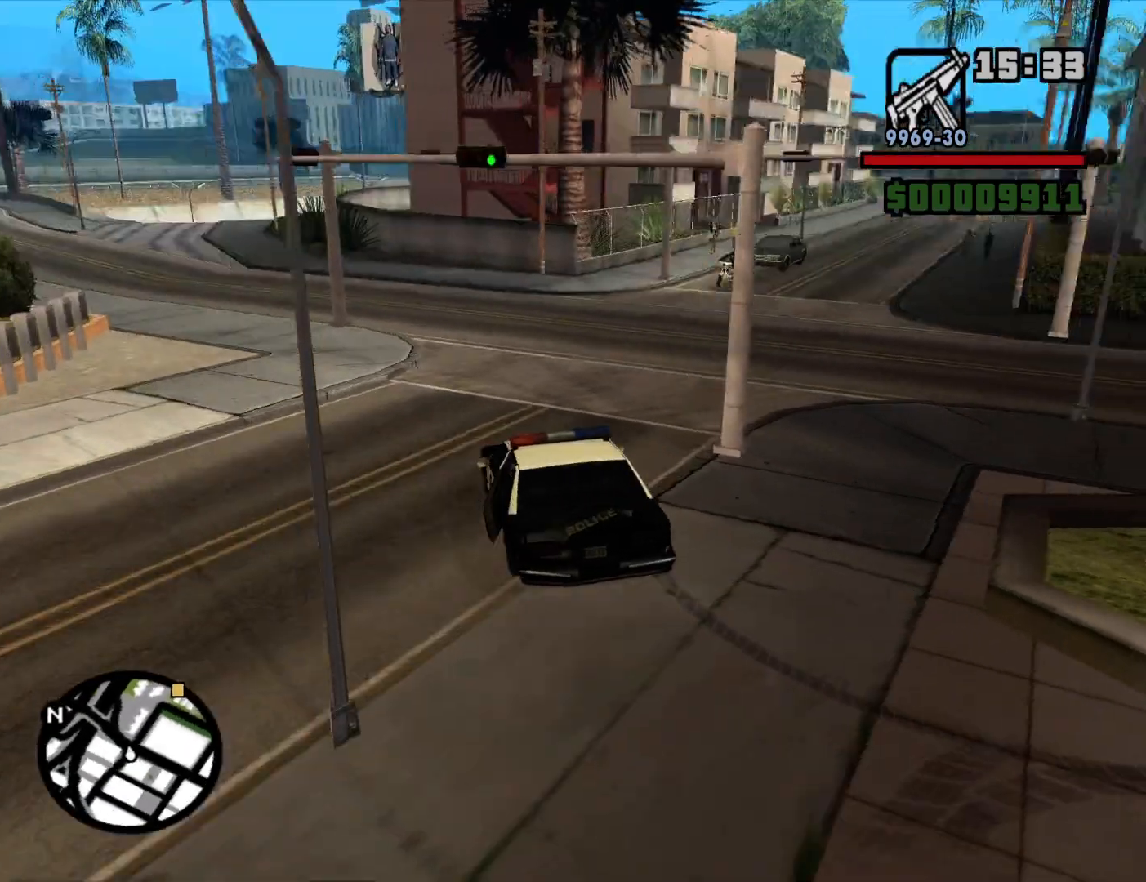
{"keys": ["a", "w"], "mouse": [], "events": [[400, "d", "up"], [500, "a", "down"]]}
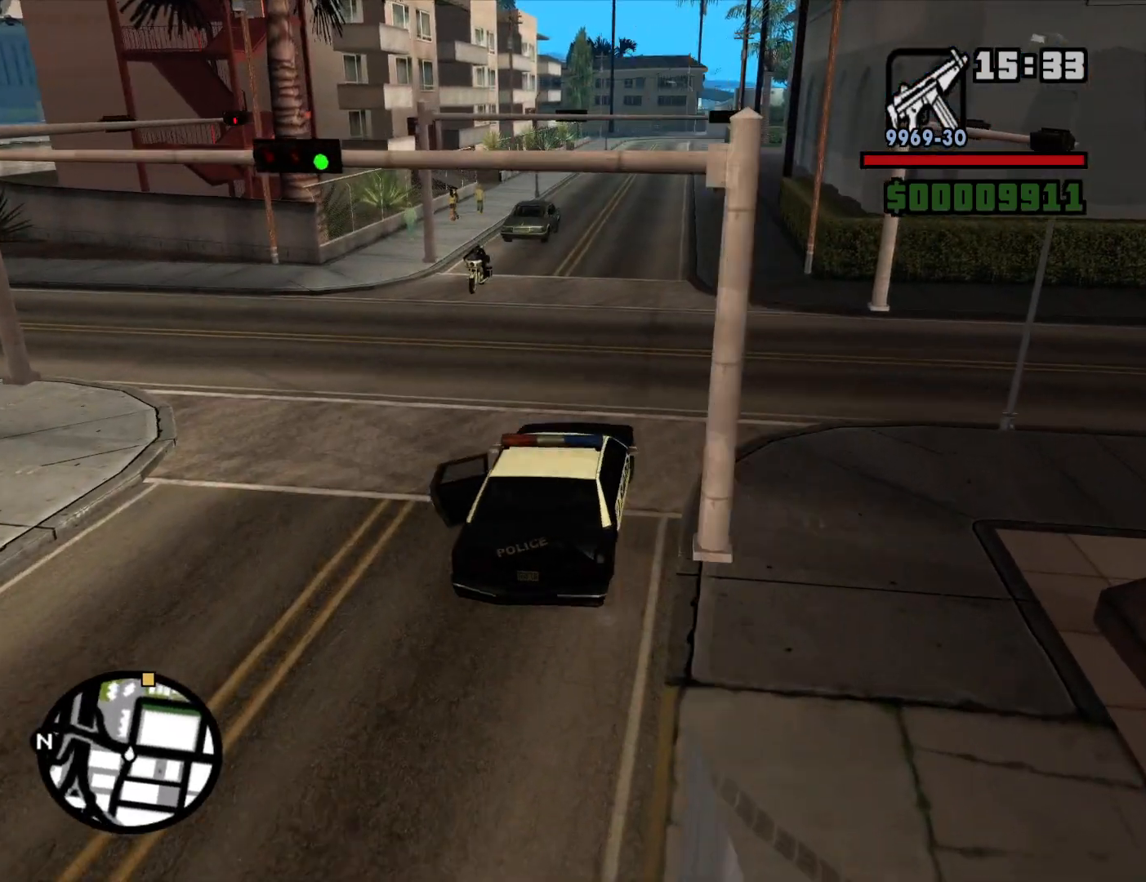
{"keys": ["w"], "mouse": [], "events": [[184, "a", "up"]]}
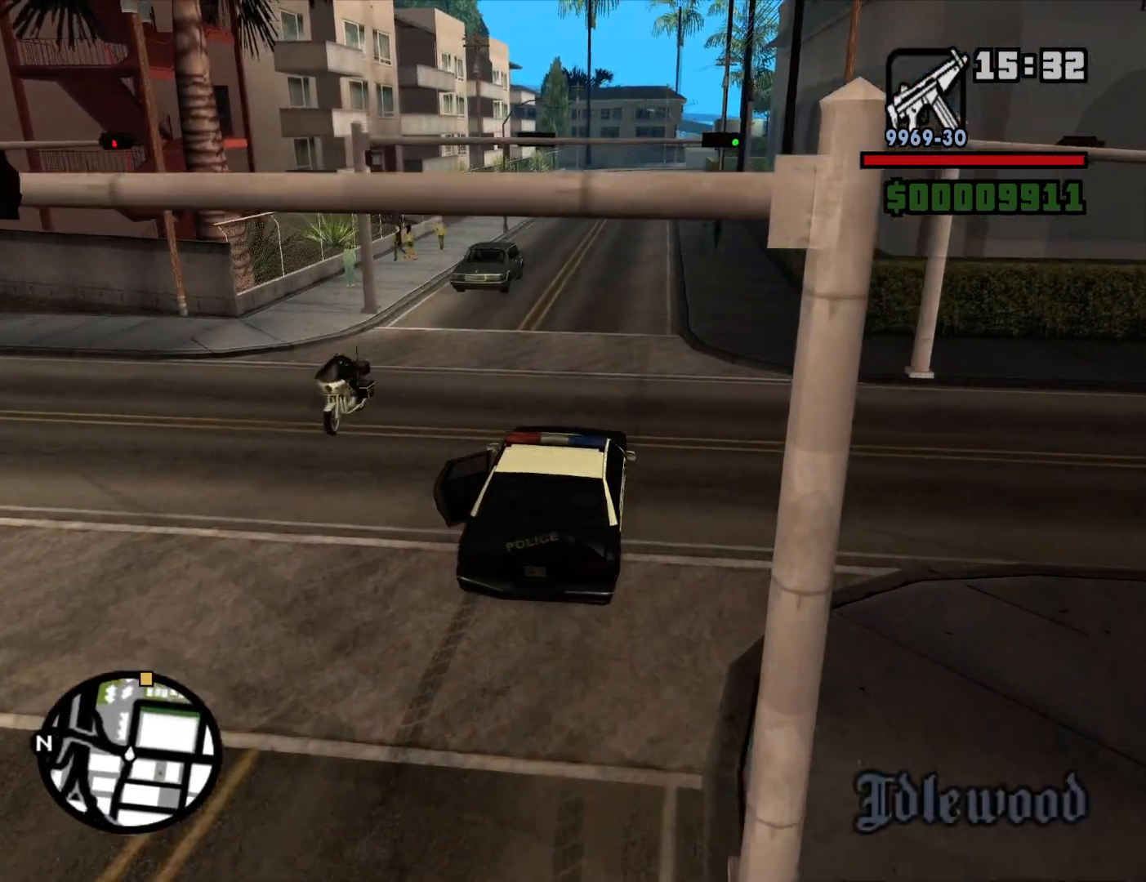
{"keys": ["w"], "mouse": [], "events": []}
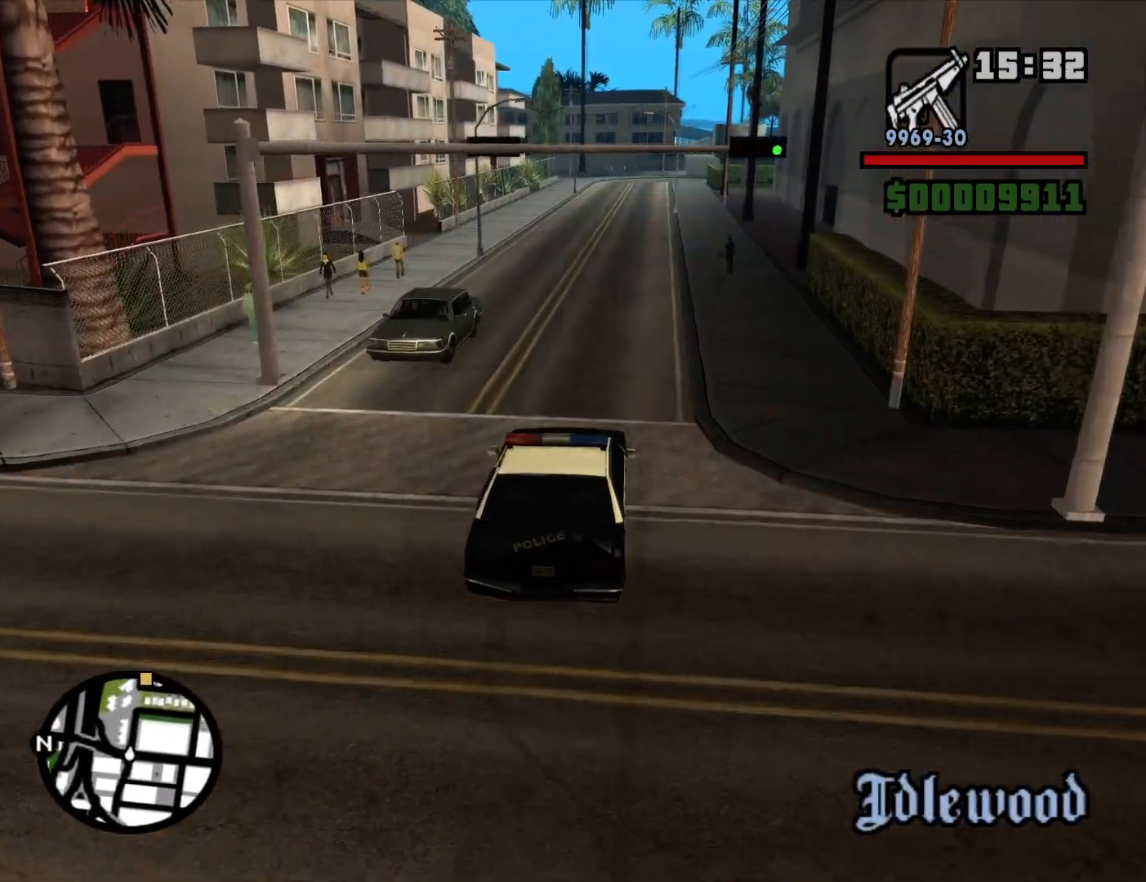
{"keys": ["w"], "mouse": [], "events": []}
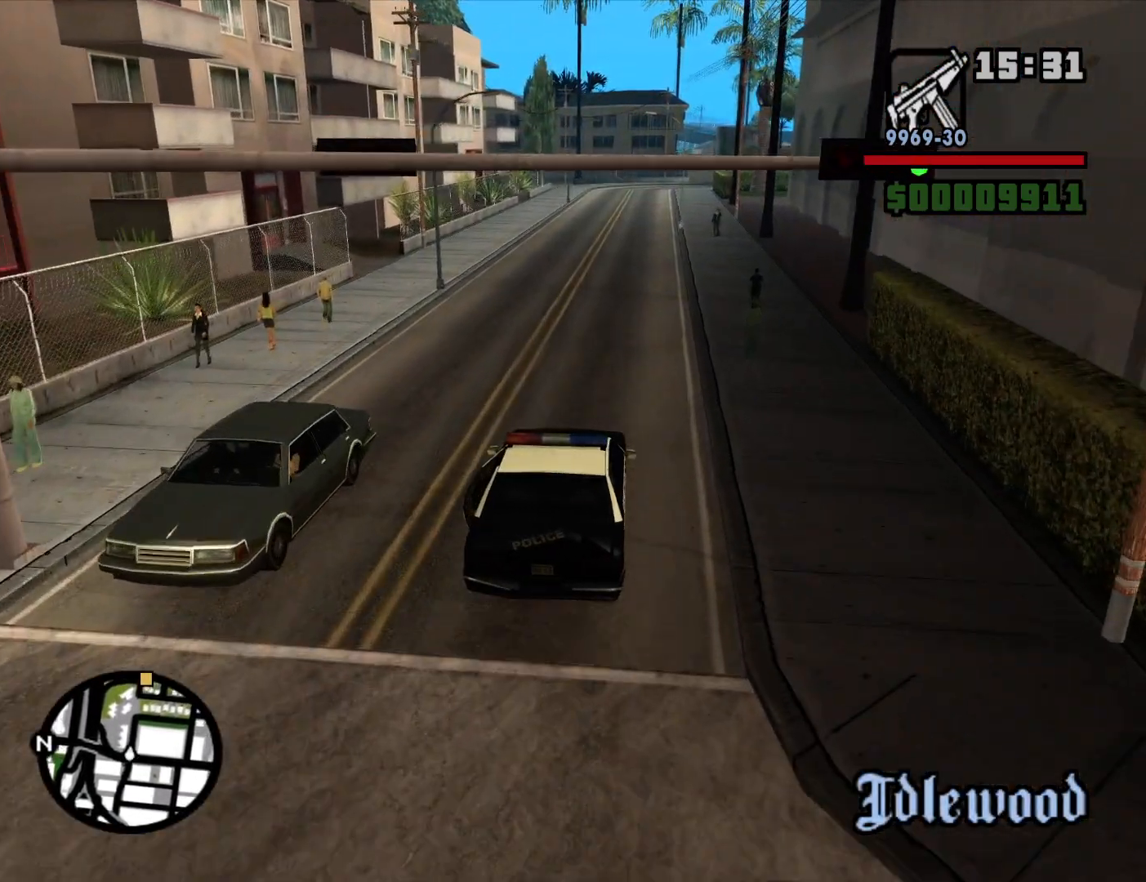
{"keys": ["w"], "mouse": [], "events": []}
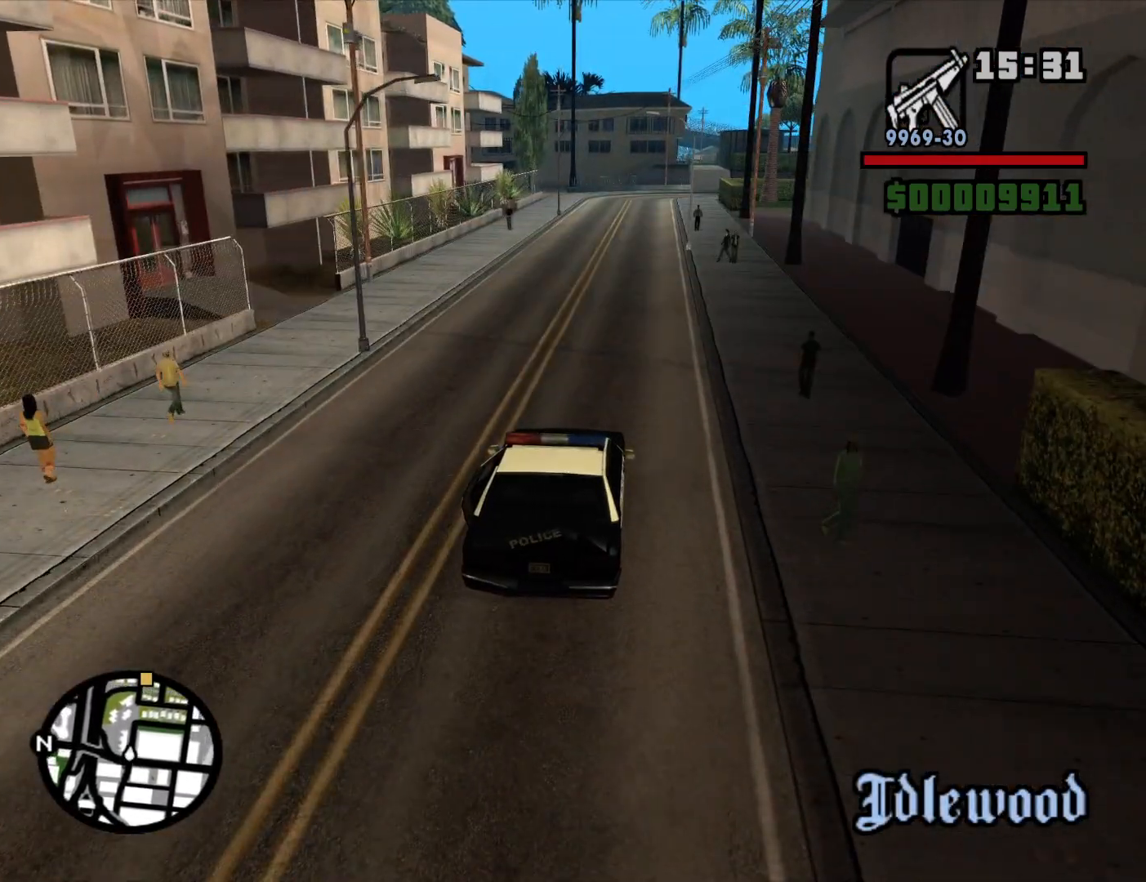
{"keys": ["w"], "mouse": [], "events": []}
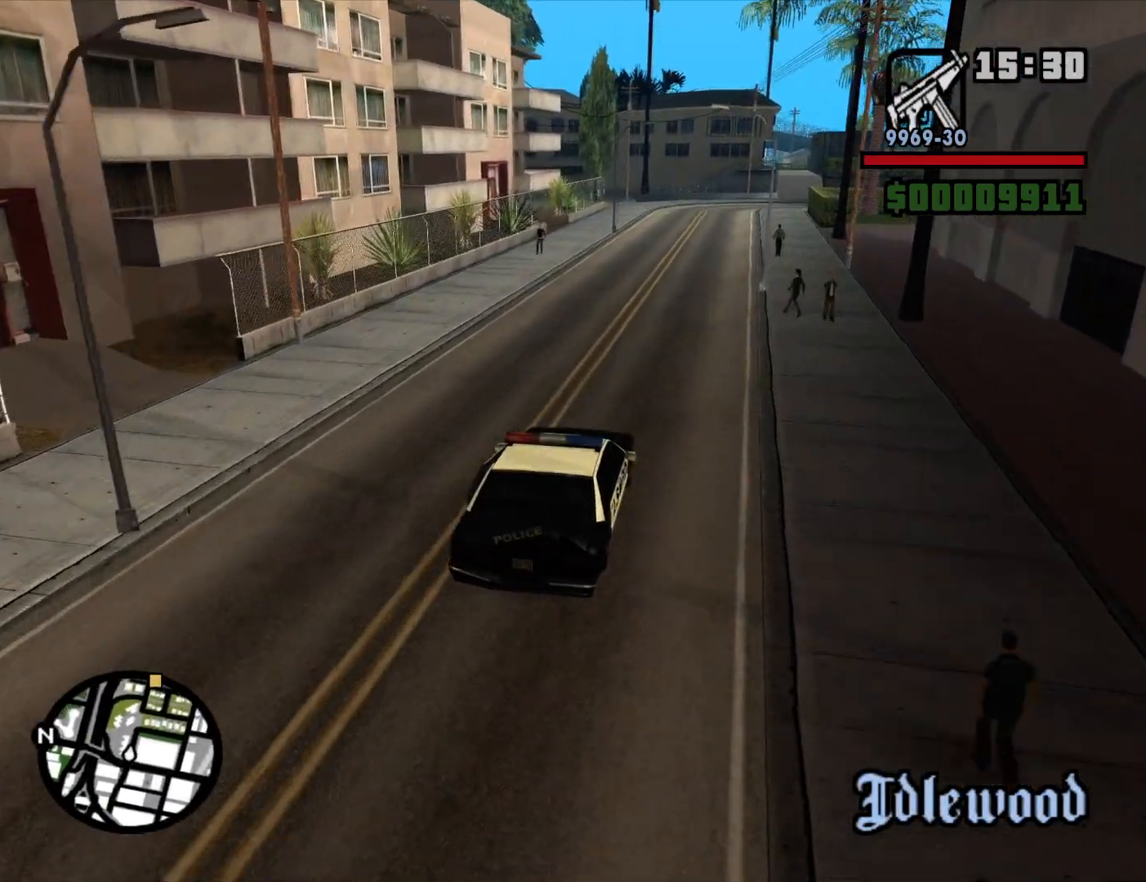
{"keys": ["w"], "mouse": [], "events": []}
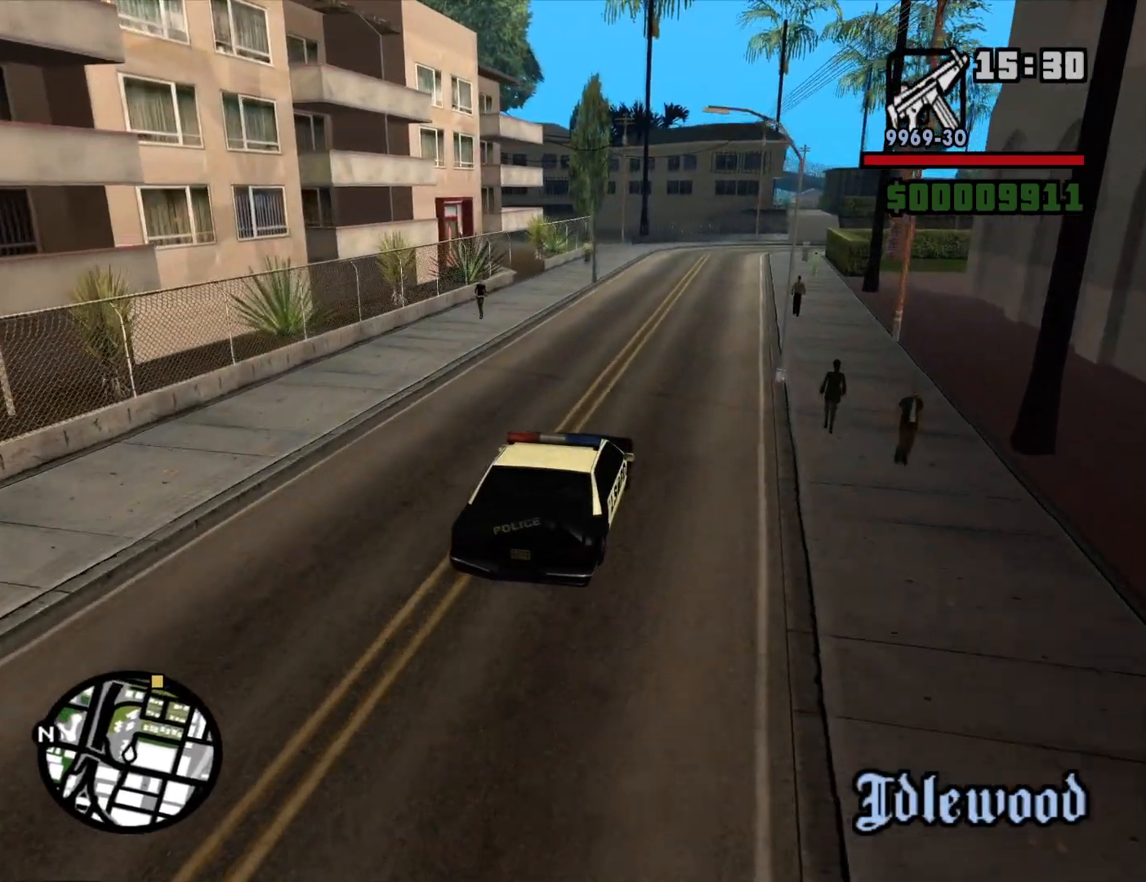
{"keys": ["w"], "mouse": [], "events": []}
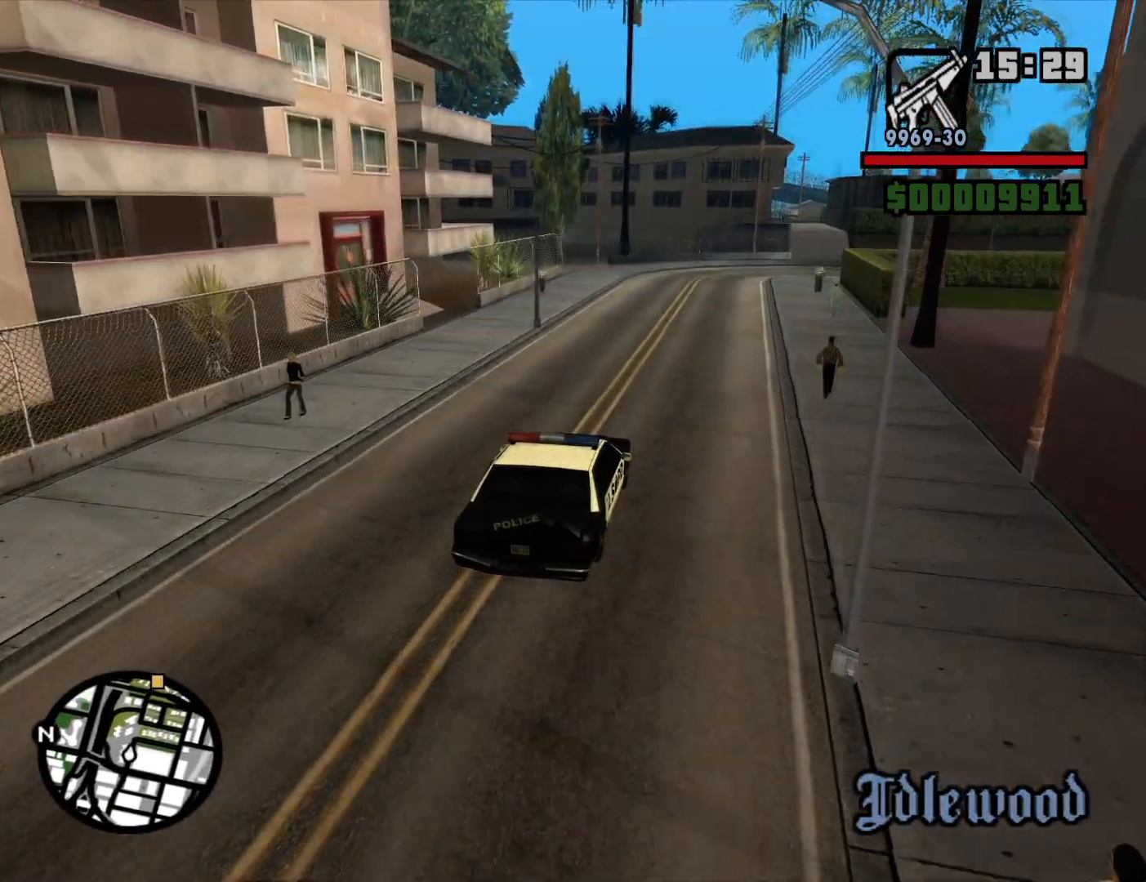
{"keys": ["w"], "mouse": [], "events": [[250, "a", "down"], [484, "a", "up"]]}
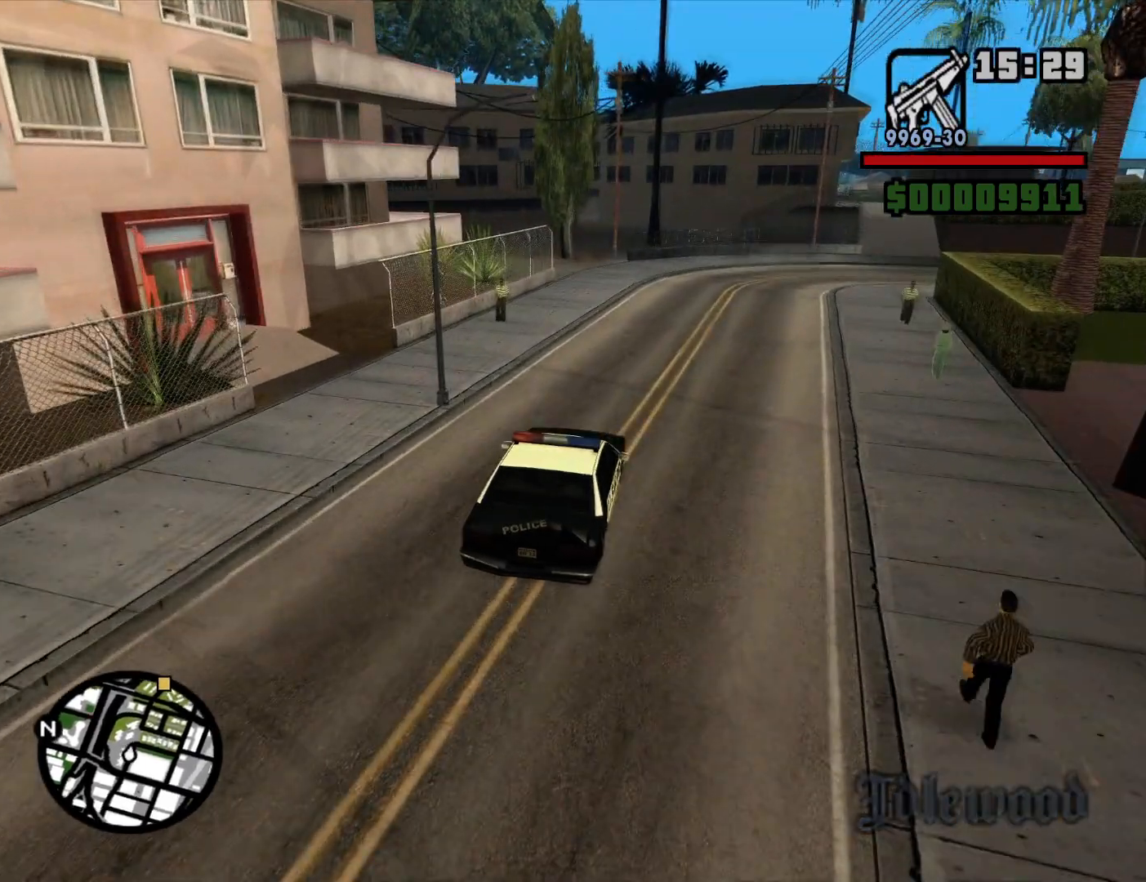
{"keys": ["a", "w"], "mouse": [], "events": [[134, "a", "down"], [217, "a", "up"], [450, "a", "down"]]}
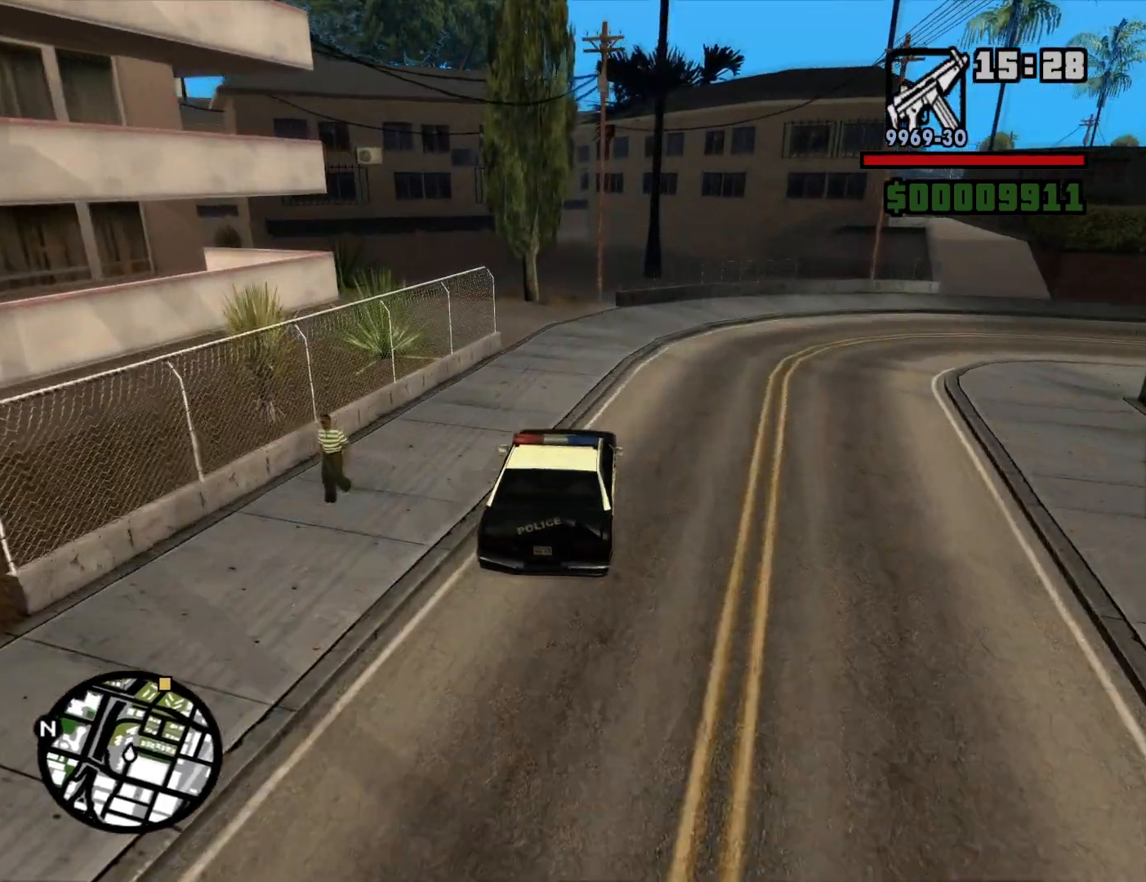
{"keys": ["a"], "mouse": [], "events": [[100, "a", "up"], [134, "w", "up"], [334, "a", "down"]]}
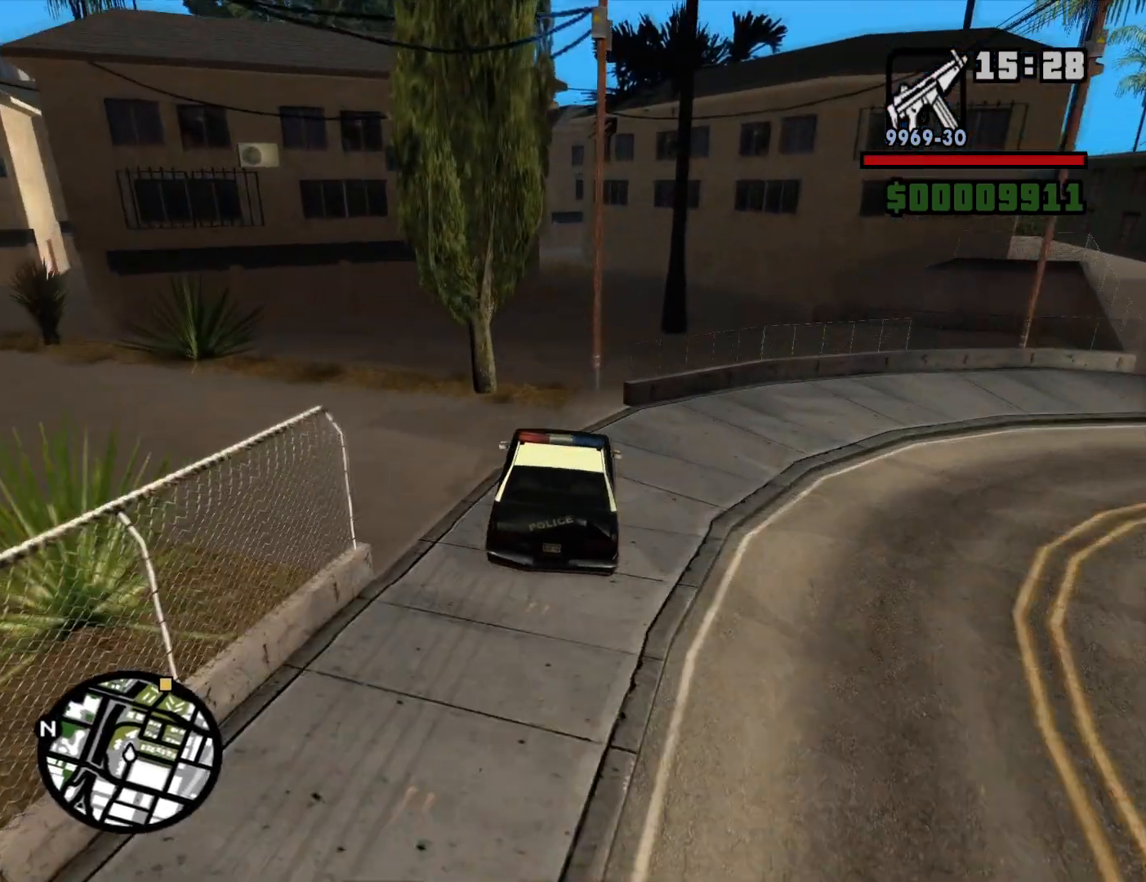
{"keys": [], "mouse": [], "events": [[17, "a", "up"], [100, "d", "down"], [200, "d", "up"], [300, "d", "down"], [434, "d", "up"]]}
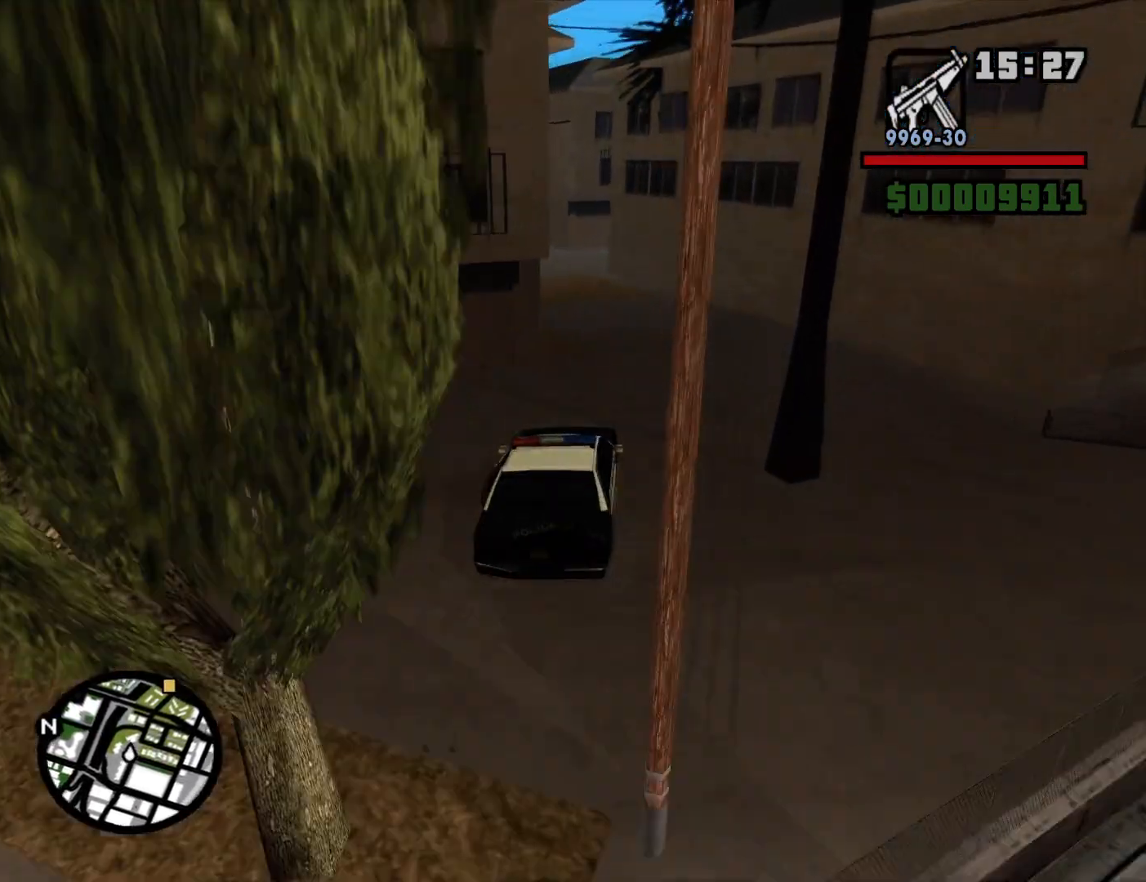
{"keys": ["a"], "mouse": [], "events": [[167, "a", "down"], [367, "a", "up"], [500, "a", "down"]]}
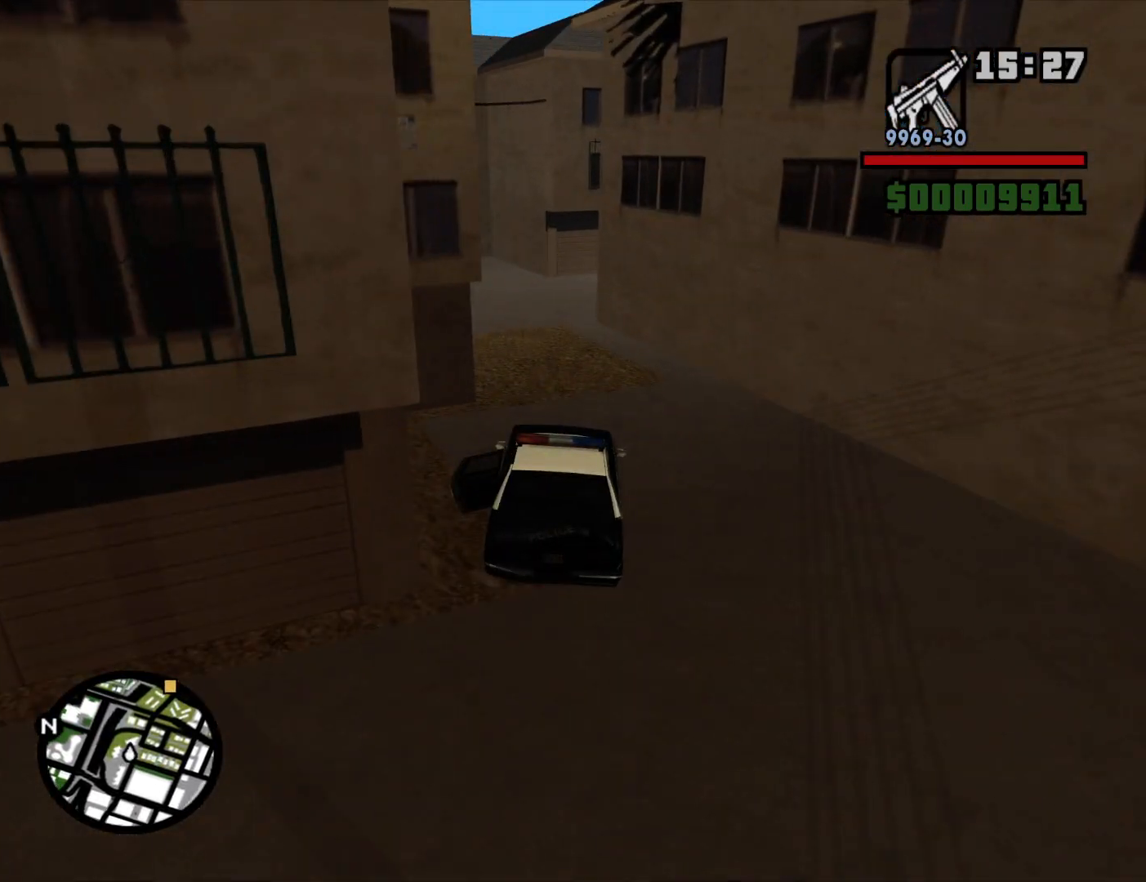
{"keys": ["d"], "mouse": [], "events": [[134, "a", "up"], [234, "d", "down"], [384, "space", "down"], [467, "space", "up"]]}
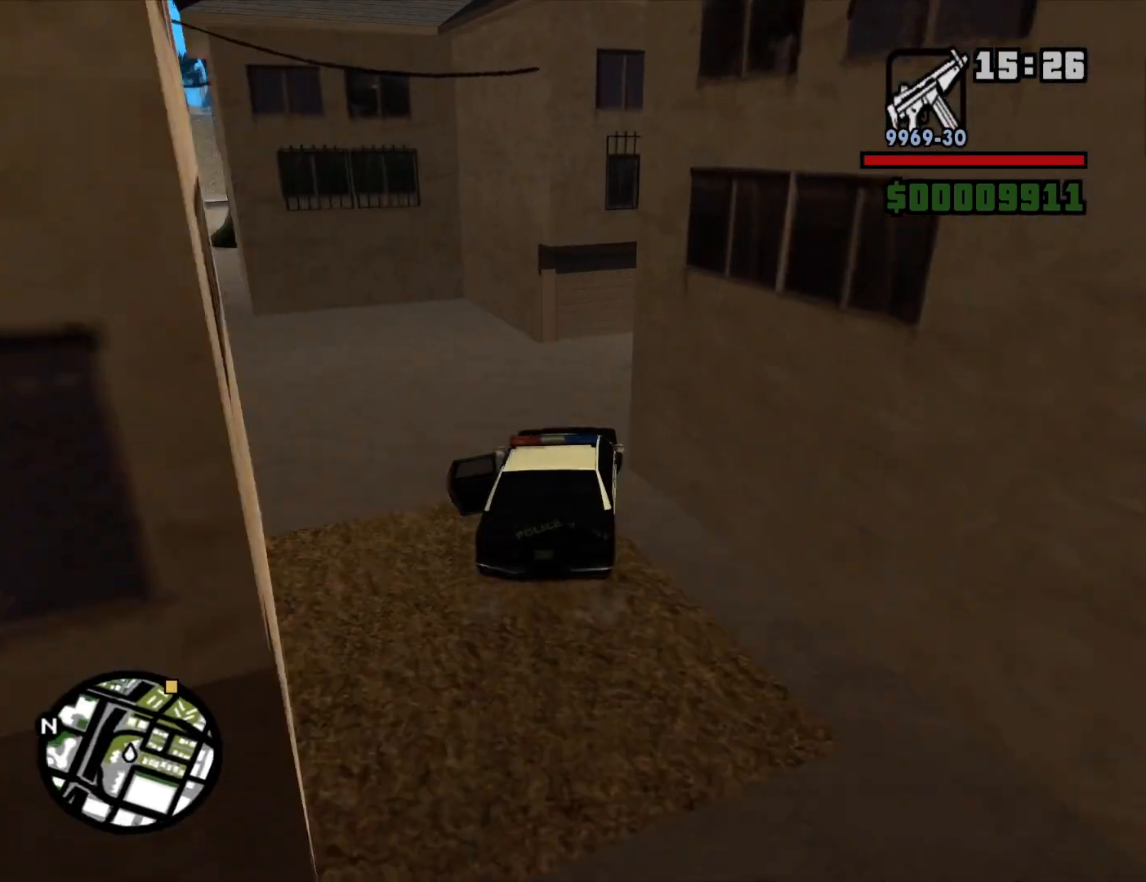
{"keys": ["d", "w"], "mouse": [], "events": [[117, "w", "down"]]}
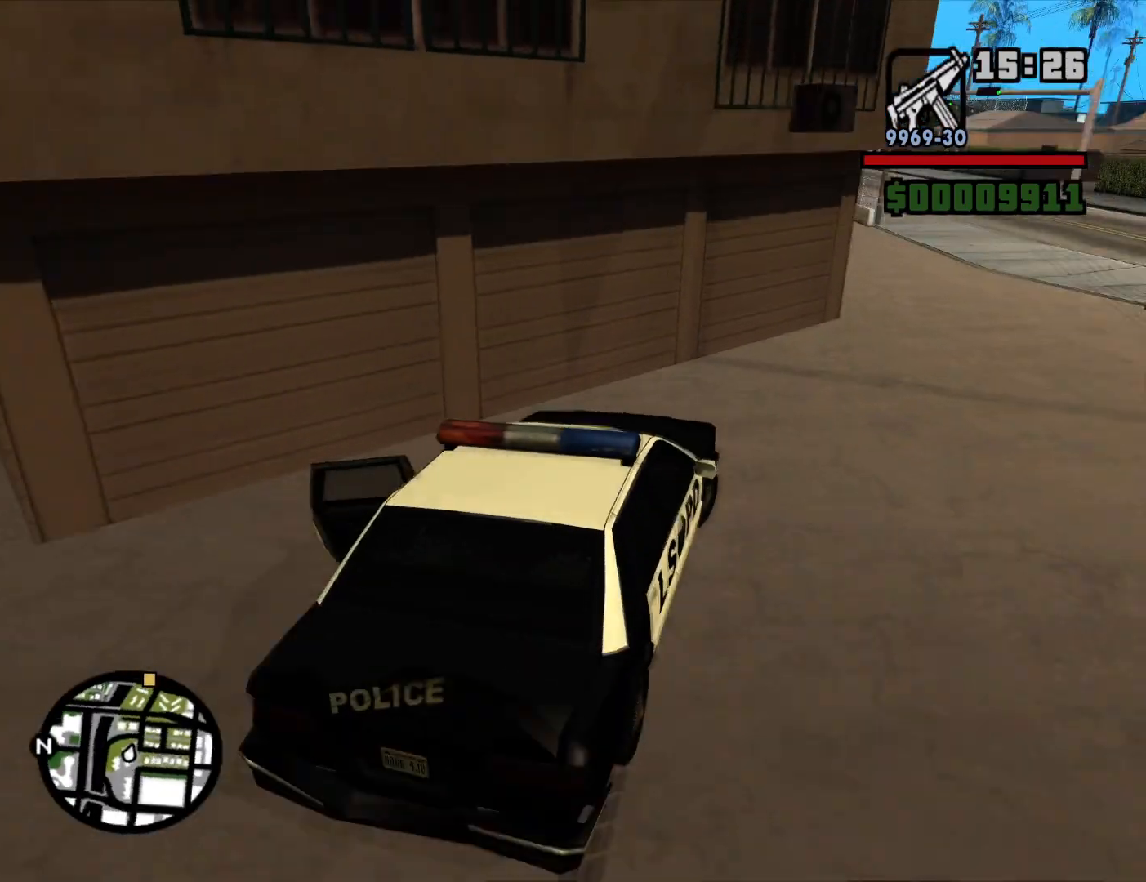
{"keys": ["a", "w"], "mouse": [], "events": [[317, "d", "up"], [400, "a", "down"]]}
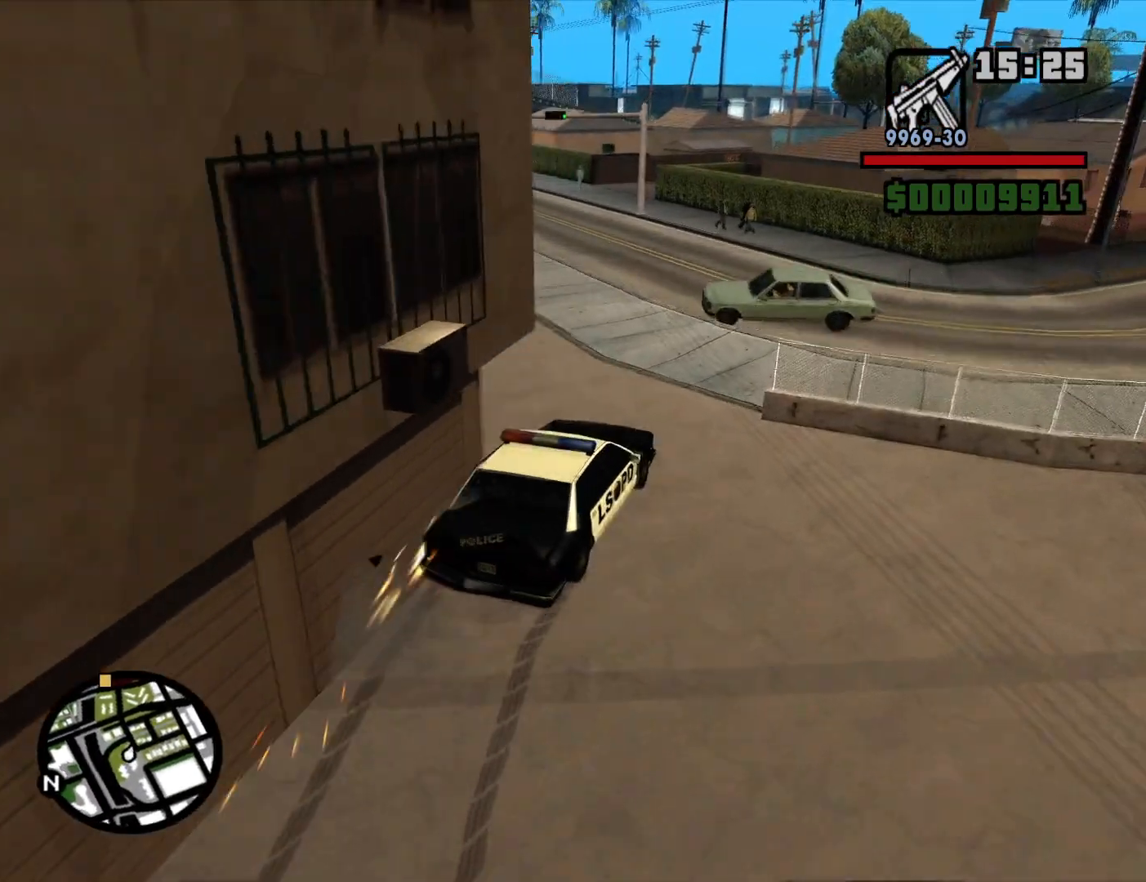
{"keys": ["a", "w"], "mouse": [], "events": []}
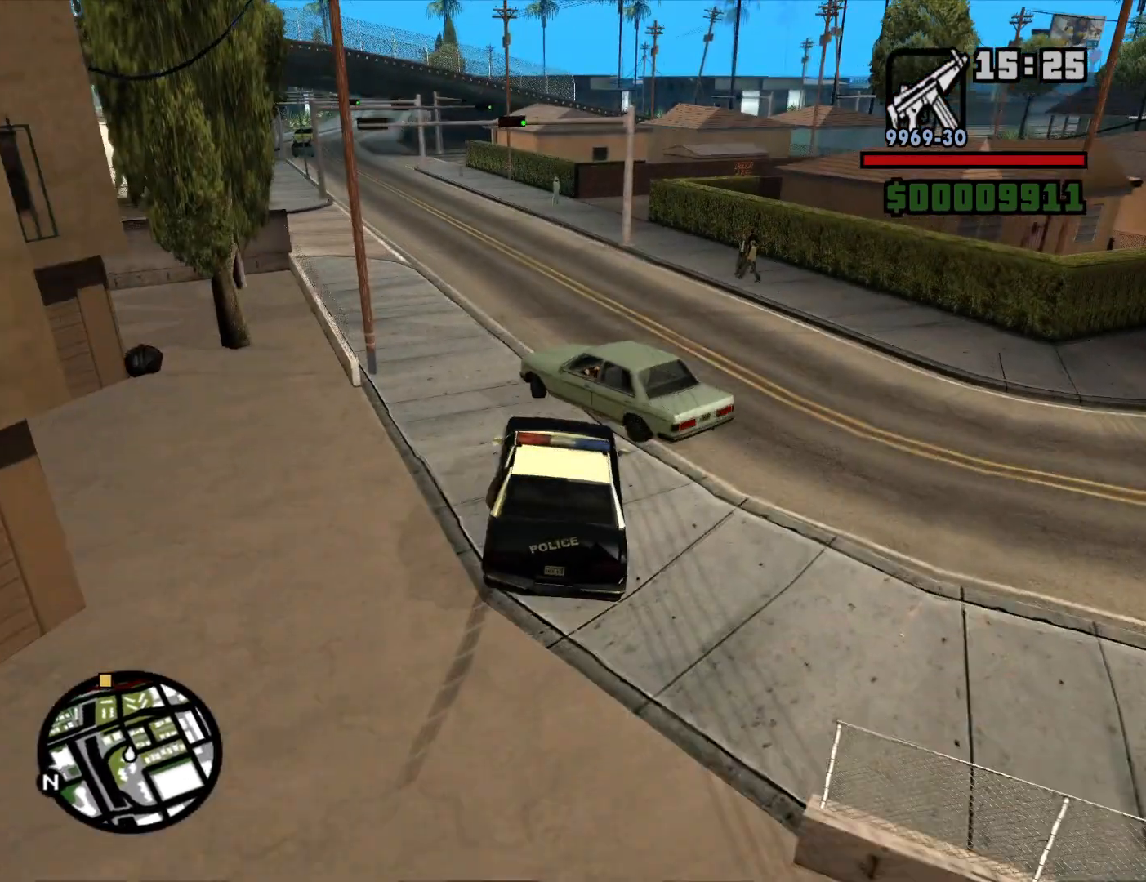
{"keys": ["d", "w"], "mouse": [], "events": [[117, "a", "up"], [350, "d", "down"]]}
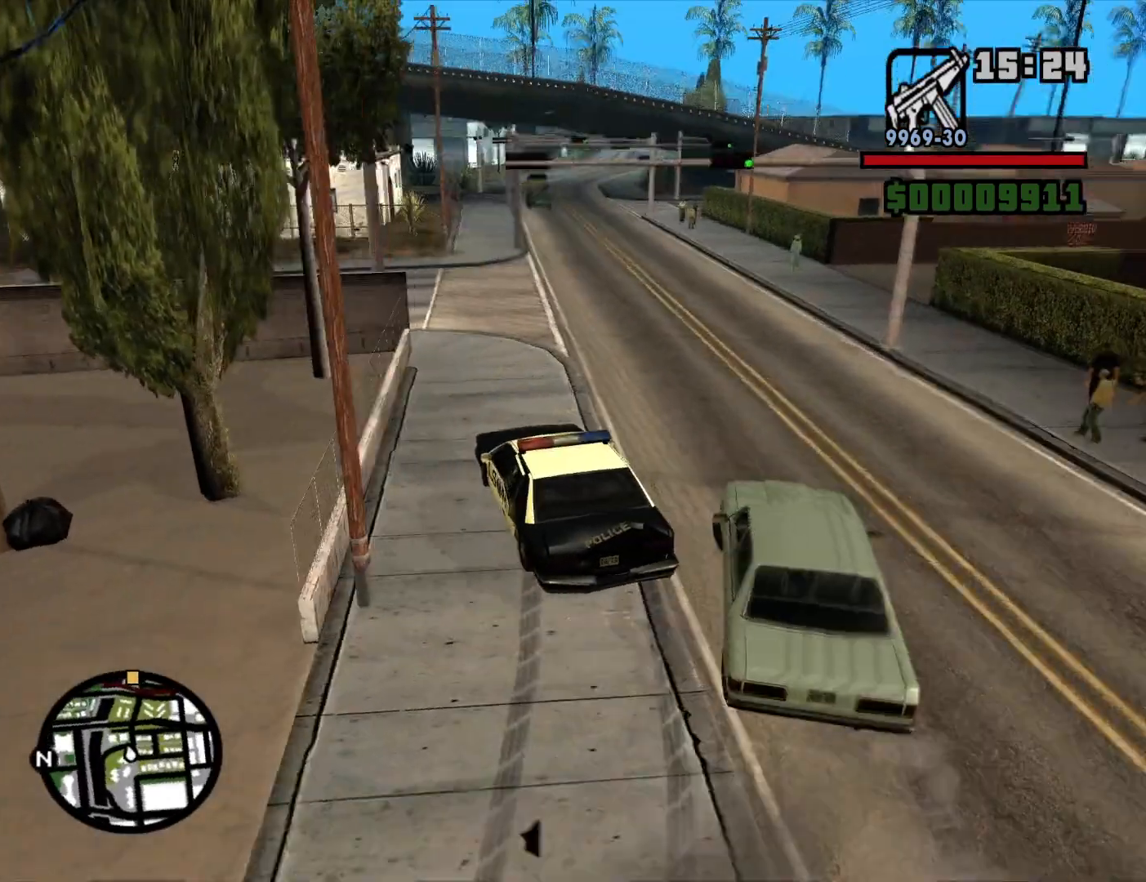
{"keys": ["a", "w"], "mouse": [], "events": [[400, "d", "up"], [450, "a", "down"]]}
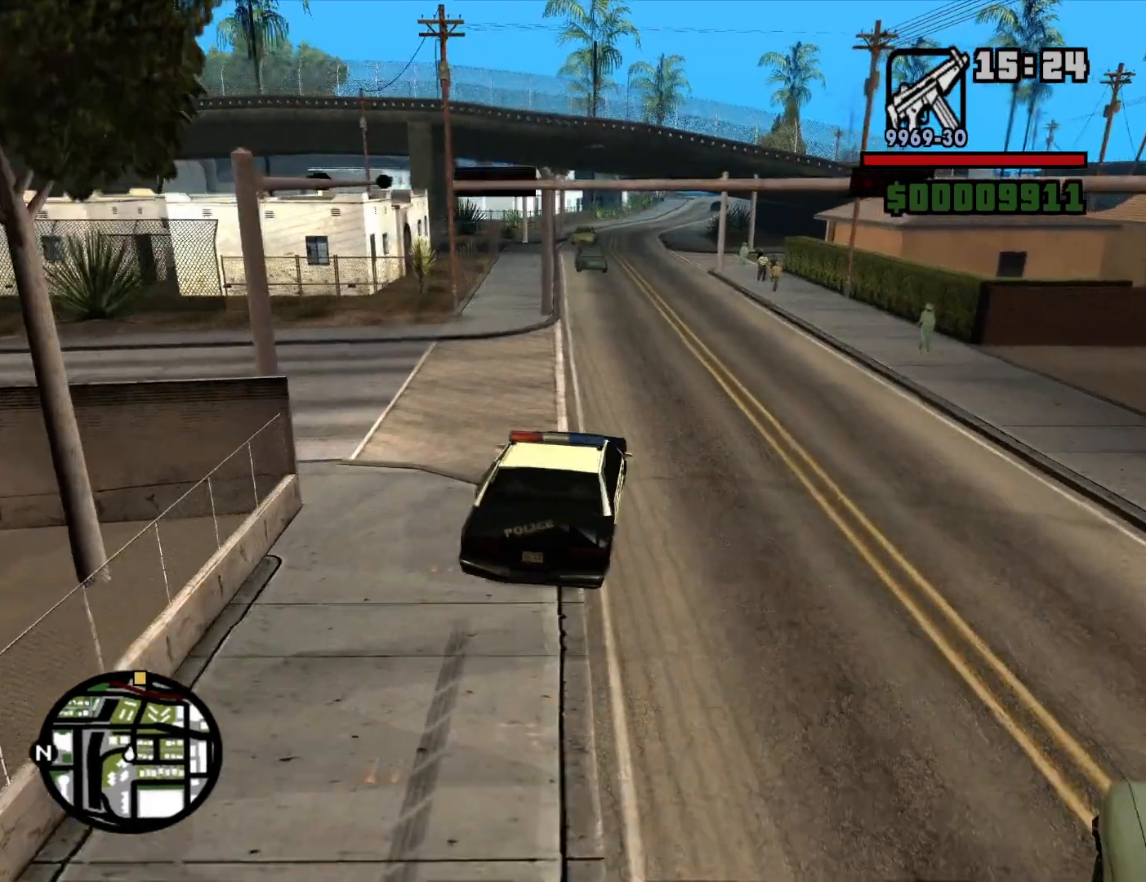
{"keys": ["w"], "mouse": [], "events": [[50, "a", "up"], [284, "a", "down"], [467, "a", "up"]]}
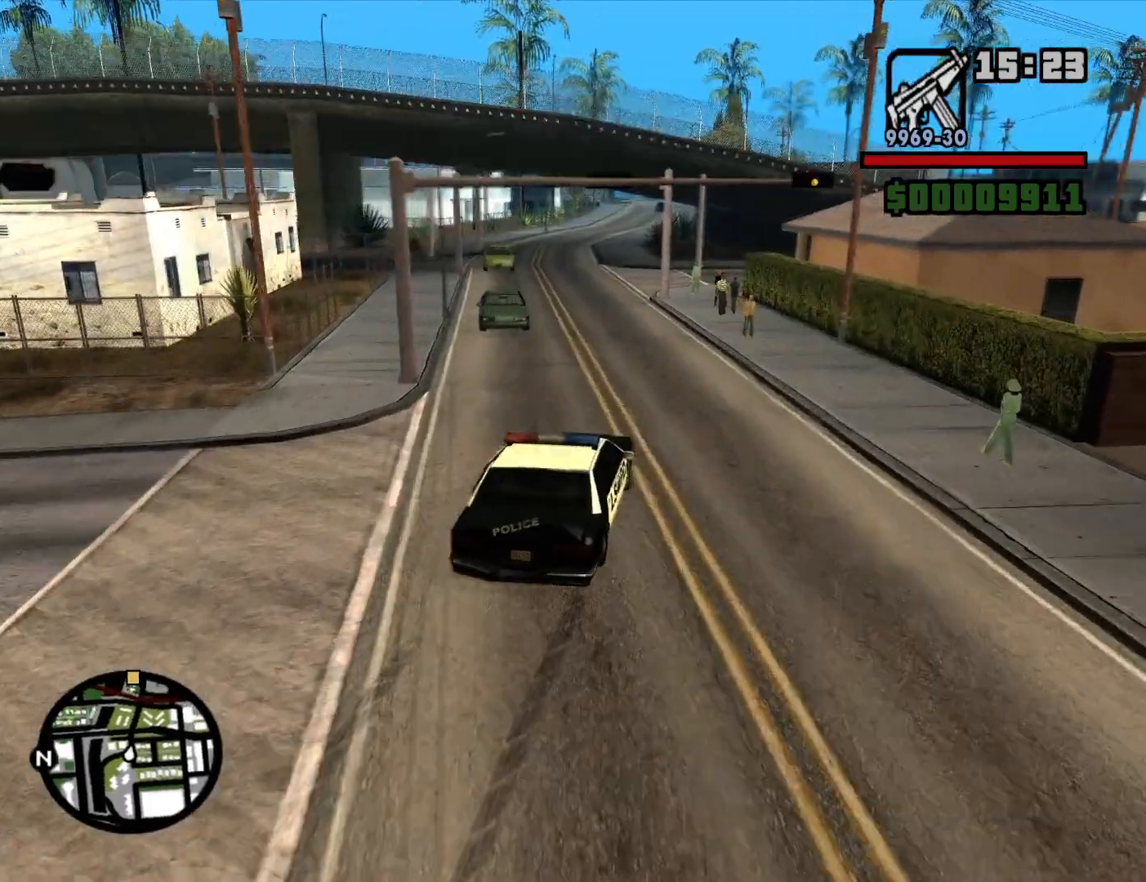
{"keys": ["w"], "mouse": [], "events": [[117, "a", "down"], [200, "a", "up"]]}